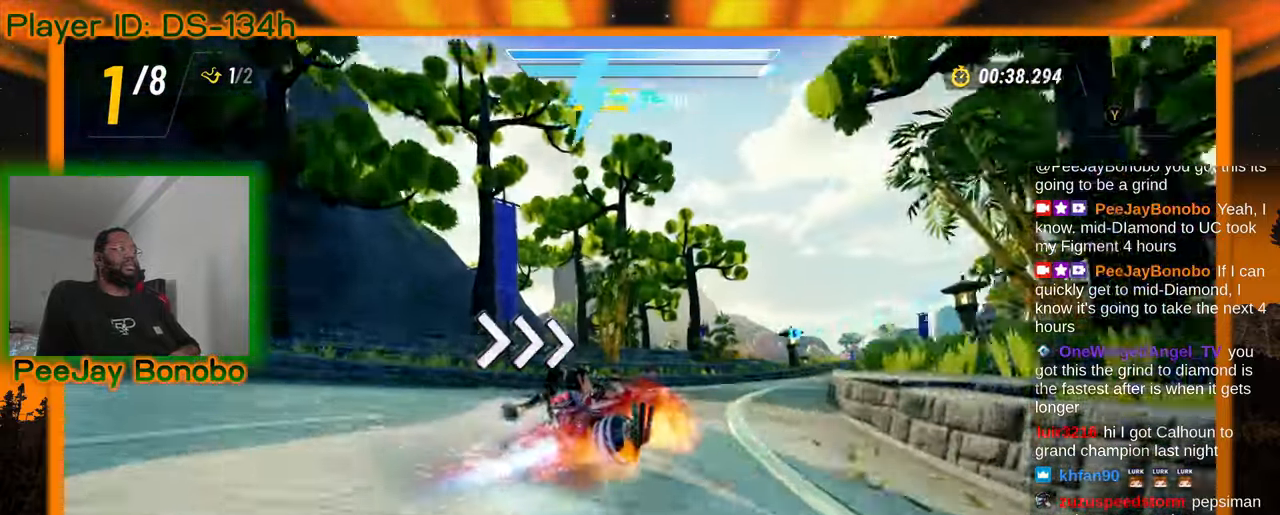
Gameplay with a controller; each line is a JSON object with the inputs held at the frame after it. "events" lists button and stick changes between this image and that frame as [ms after this image, input, new state], when the widget could be followed in between. Not read: L3 R3 other_buttons.
{"buttons": [], "left_stick": "right"}
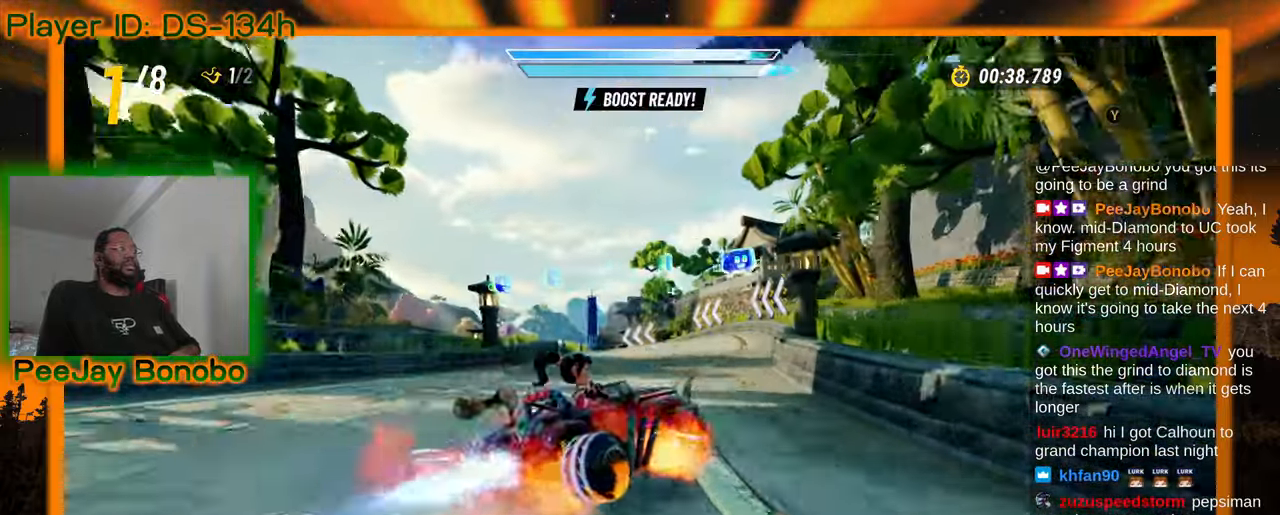
{"buttons": [], "left_stick": "up-left"}
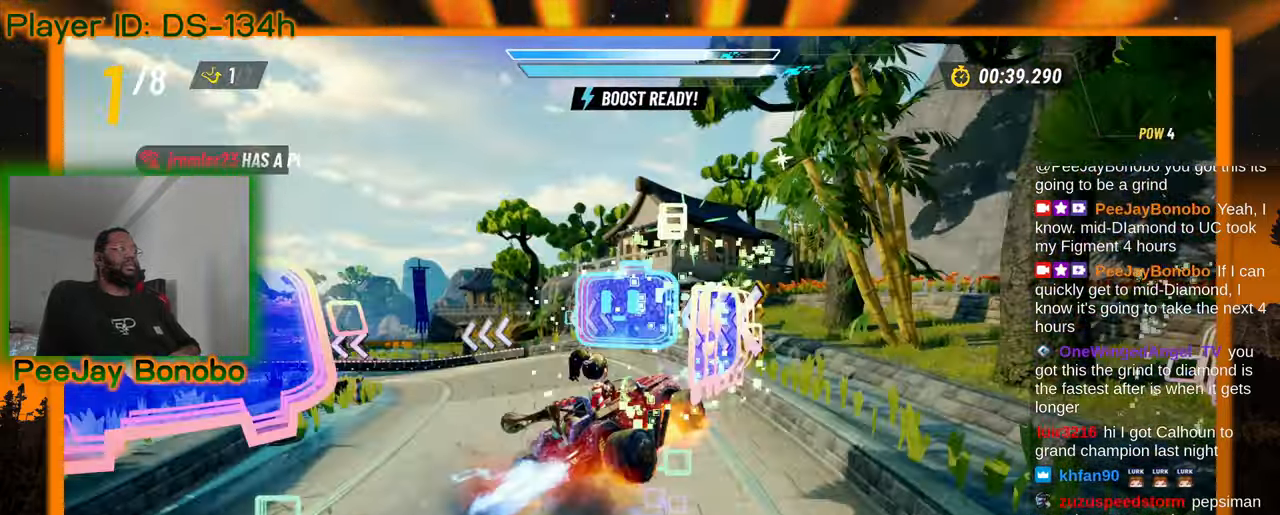
{"buttons": [], "left_stick": "up-left"}
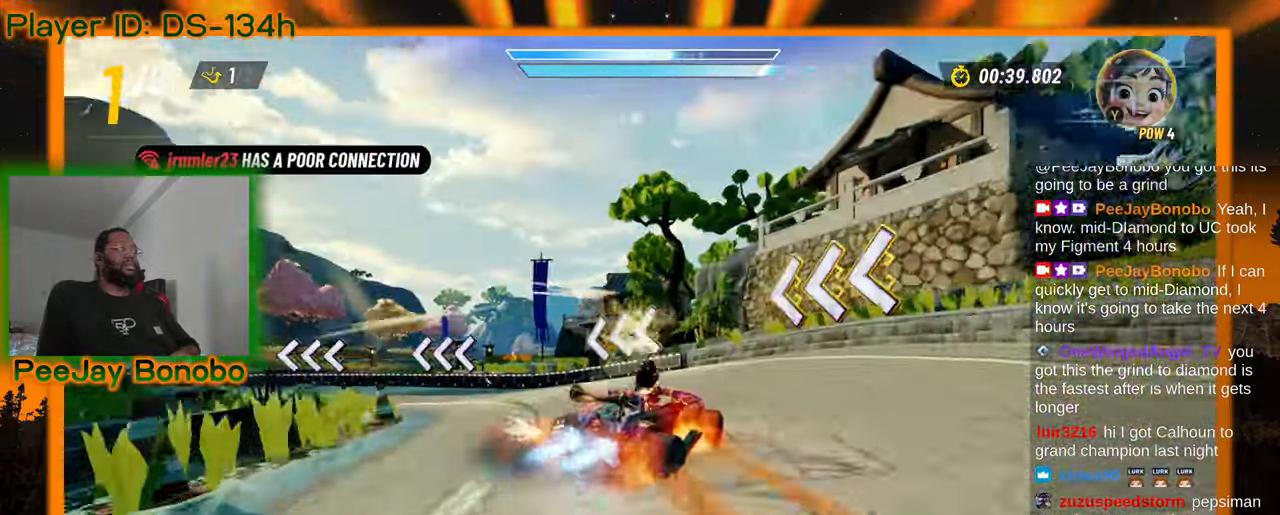
{"buttons": [], "left_stick": "up-left", "events": []}